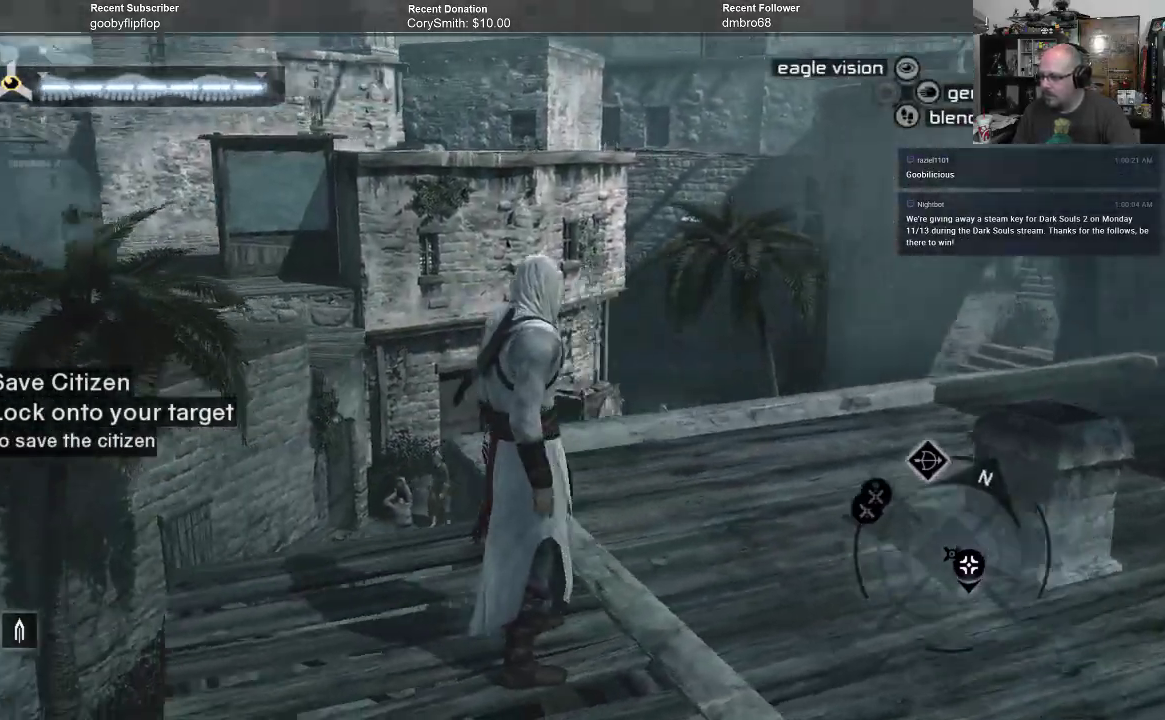
Gameplay with a controller (Xbox layout); each line is a JSON object with the inputs held at the frame after it. "events" lists button and stick changes between this image and that frame as [ms after this image, input, new state], when the widget could be followed in between.
{"buttons": [], "left_stick": "right", "right_stick": "center", "events": [[100, "right_stick", "center"], [433, "left_stick", "right"]]}
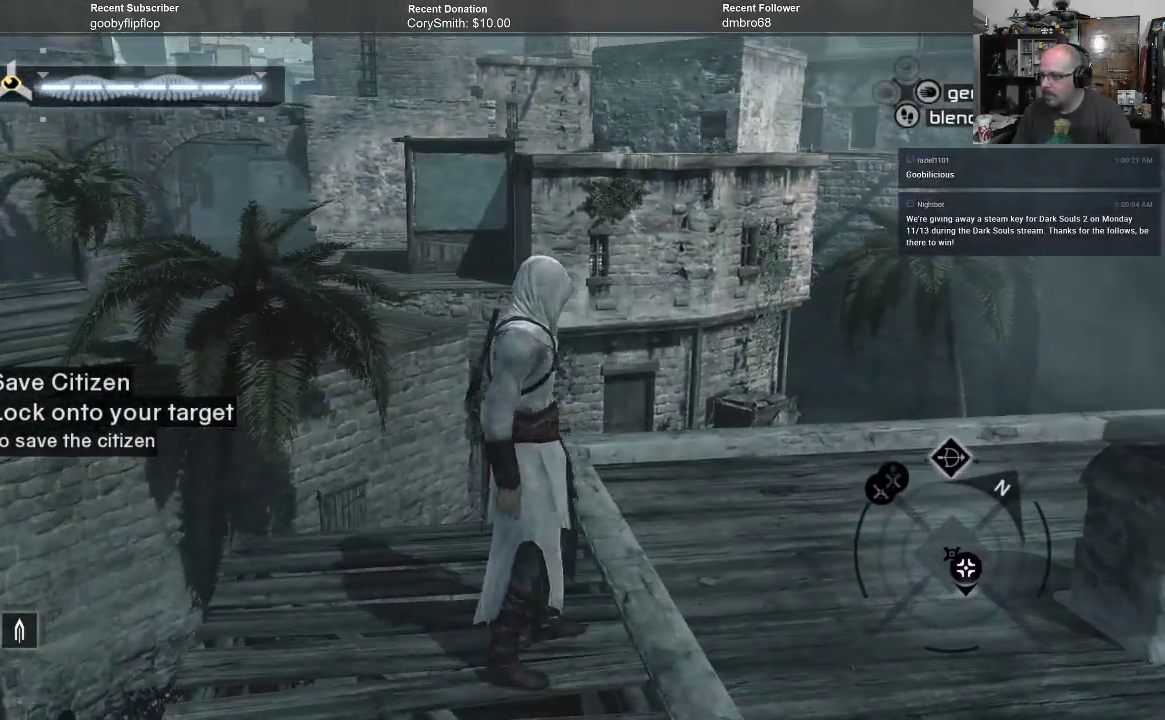
{"buttons": [], "left_stick": "up-right", "right_stick": "center", "events": [[200, "right_stick", "left"], [467, "right_stick", "center"], [500, "left_stick", "up-right"]]}
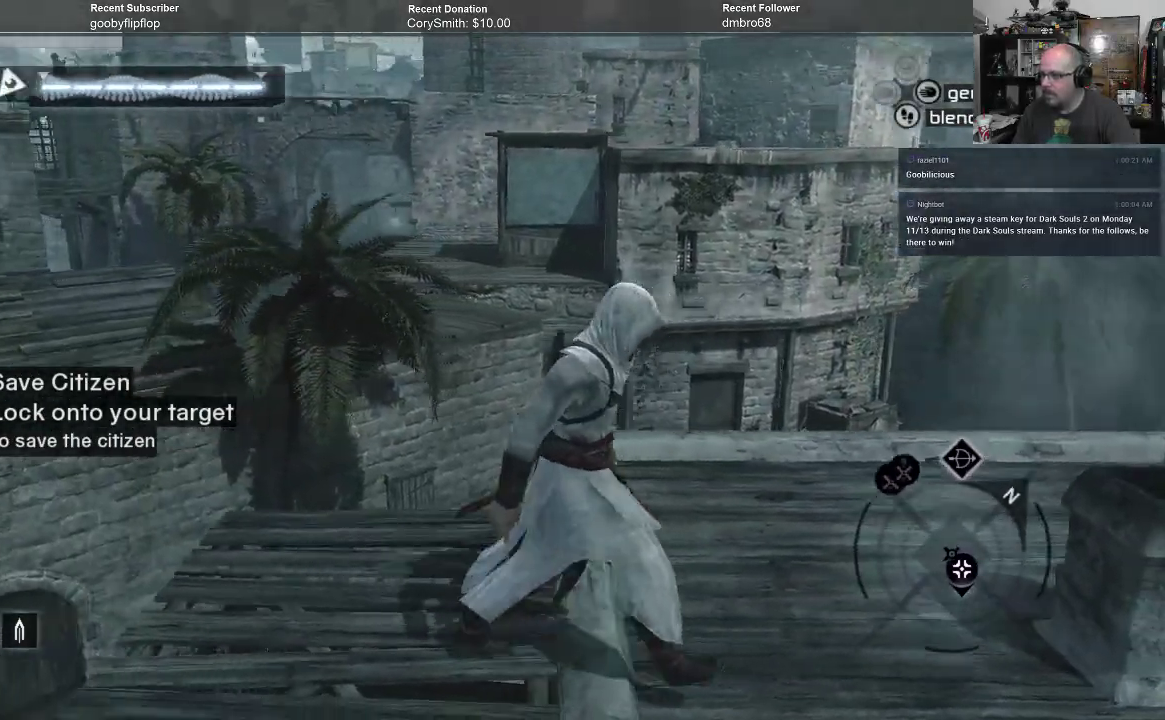
{"buttons": [], "left_stick": "up-right", "right_stick": "down-left", "events": [[267, "right_stick", "left"], [333, "right_stick", "down-left"]]}
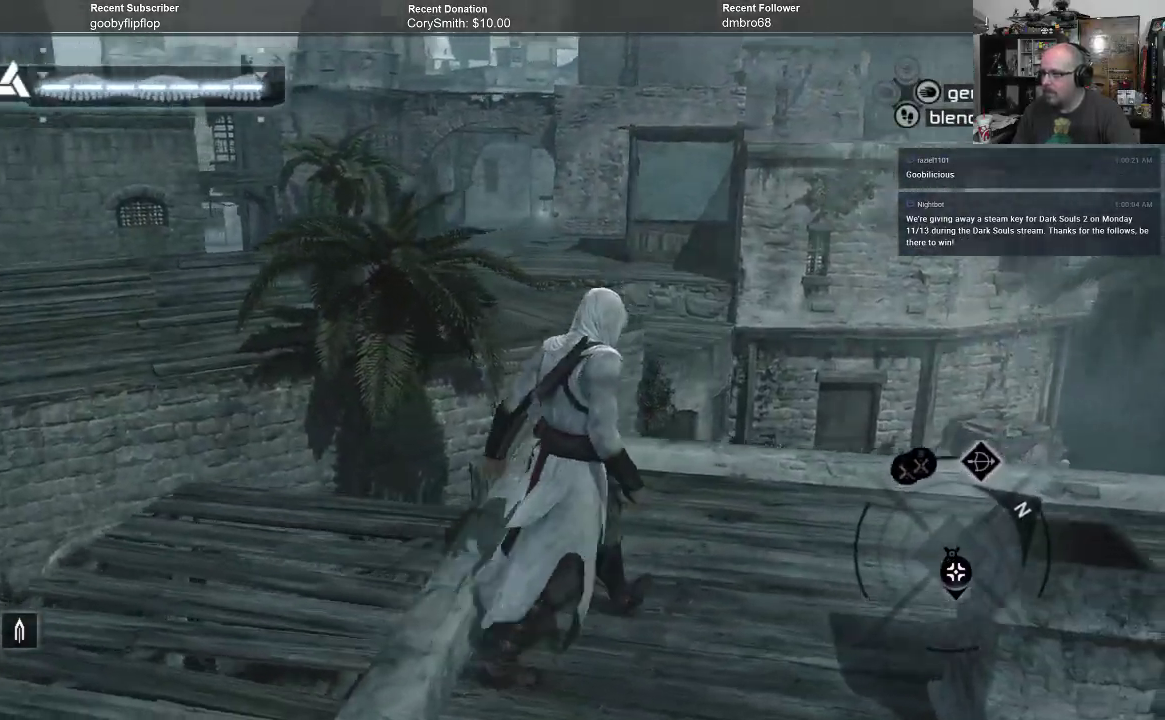
{"buttons": [], "left_stick": "right", "right_stick": "center", "events": [[100, "right_stick", "center"], [233, "left_stick", "center"], [433, "left_stick", "right"]]}
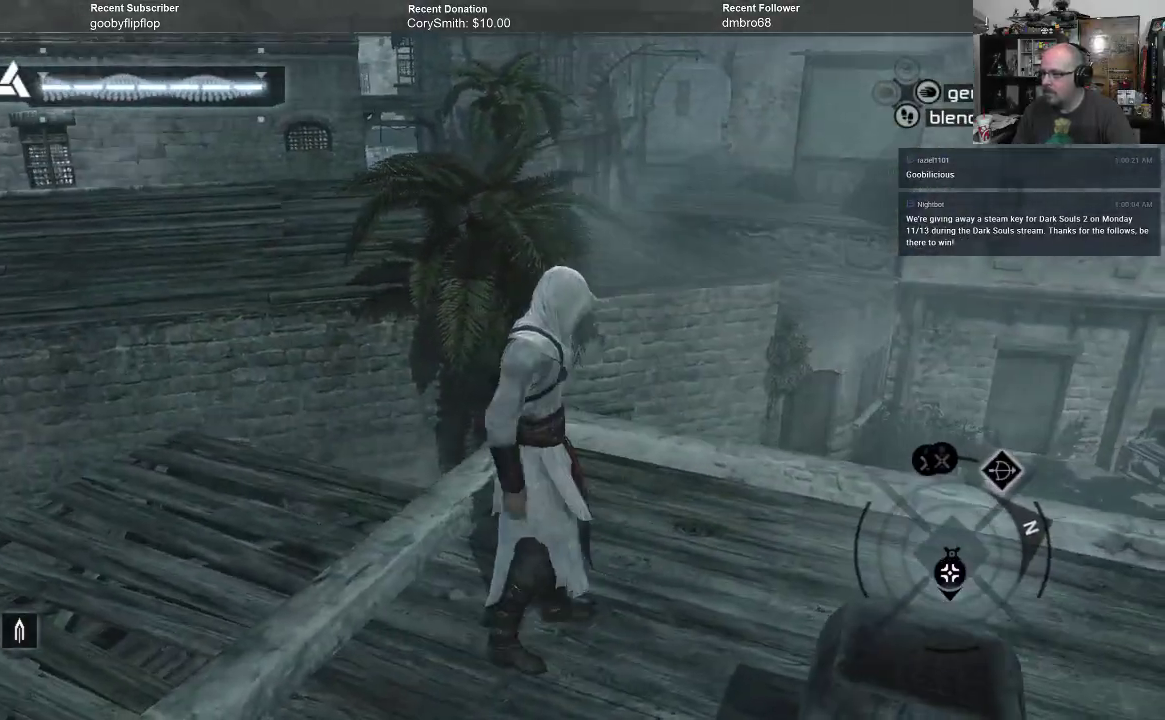
{"buttons": [], "left_stick": "center", "right_stick": "down-left", "events": [[500, "left_stick", "center"], [500, "right_stick", "down-left"]]}
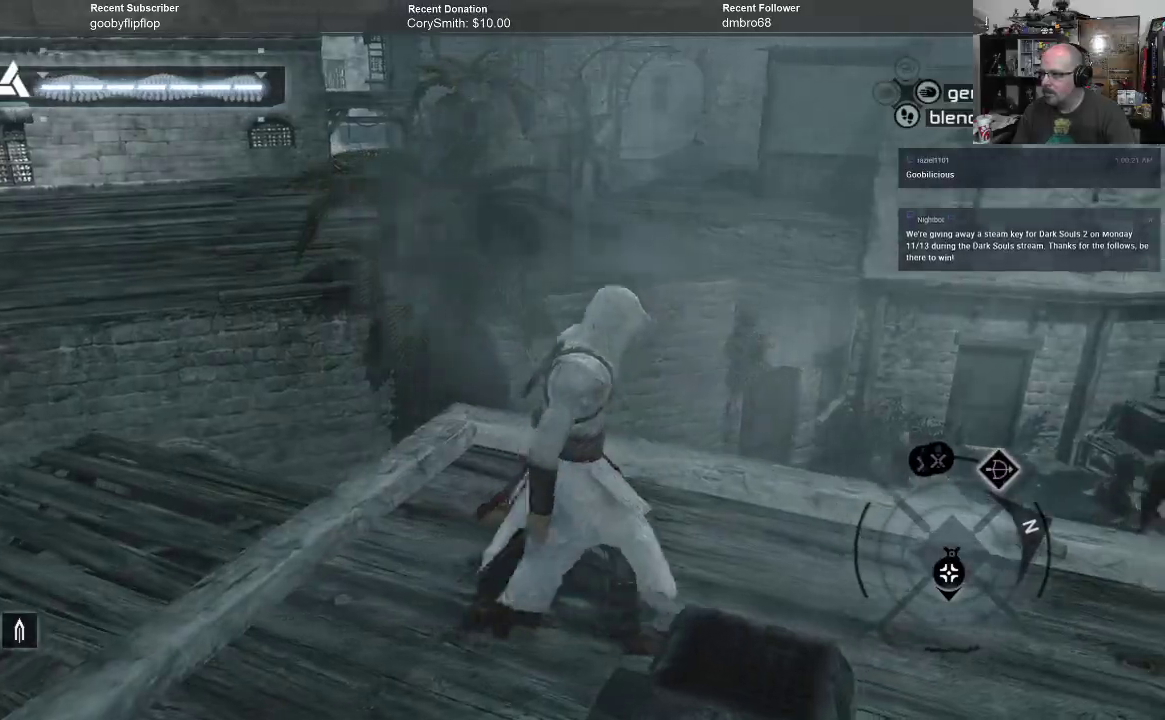
{"buttons": ["A"], "left_stick": "center", "right_stick": "center", "events": [[133, "right_stick", "center"], [500, "A", "down"]]}
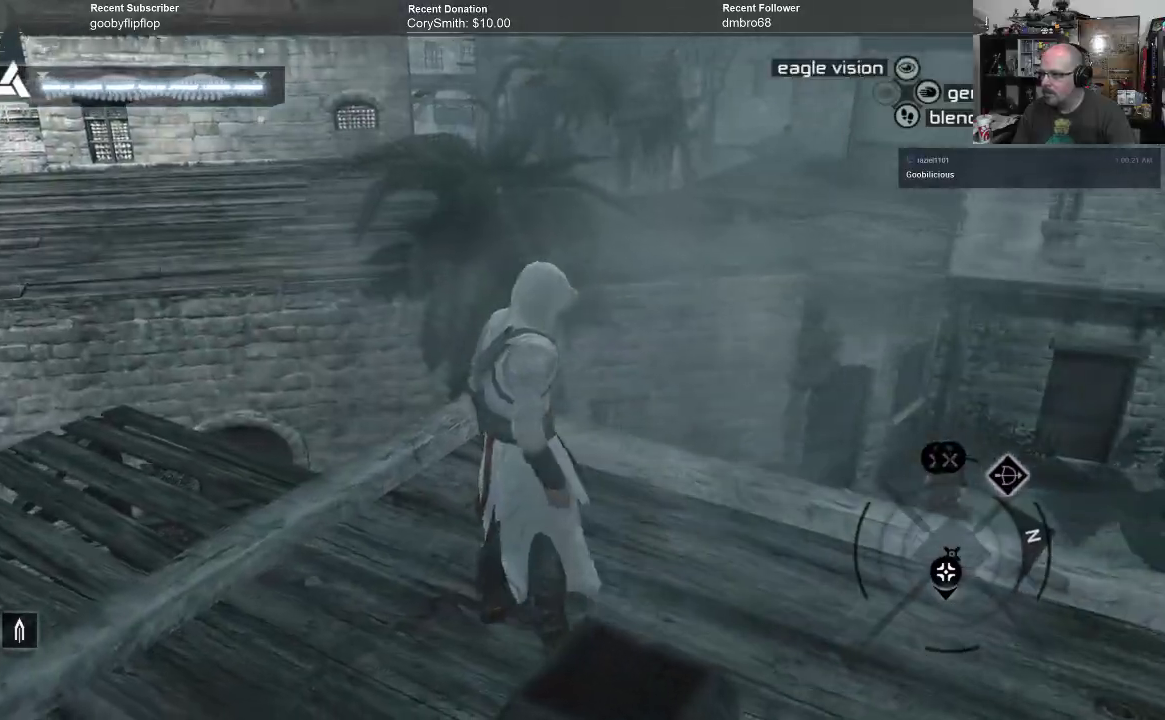
{"buttons": ["A", "R1"], "left_stick": "up", "right_stick": "center", "events": [[67, "R1", "down"], [67, "left_stick", "up"]]}
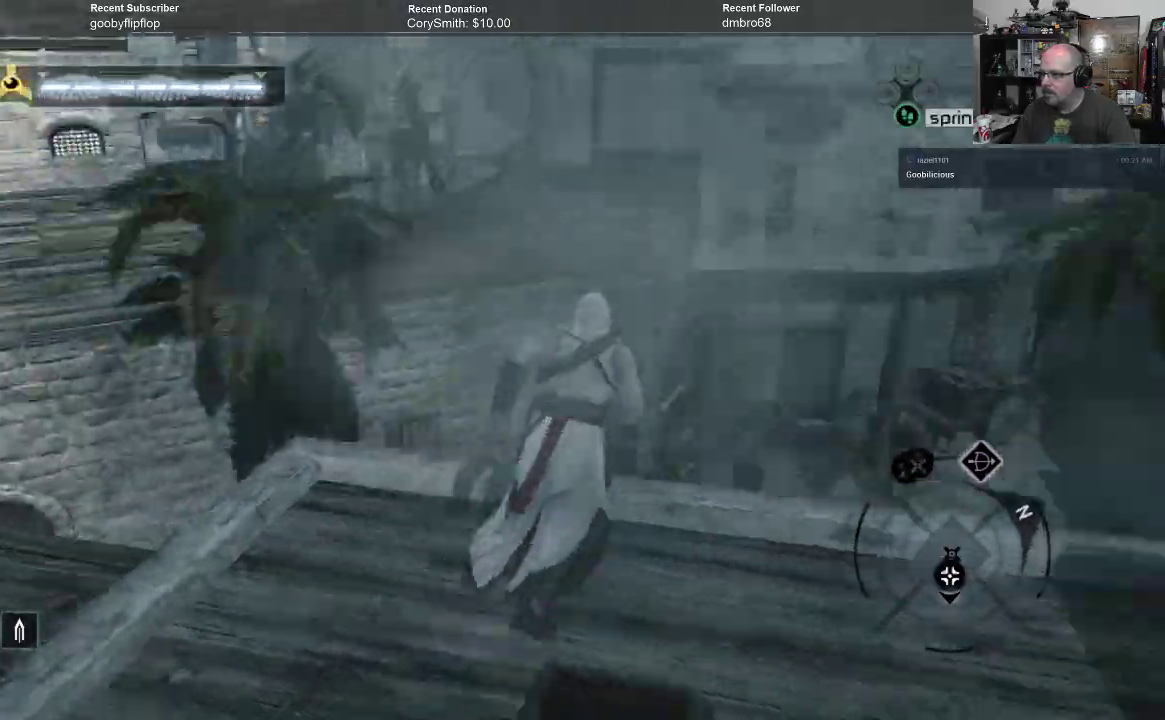
{"buttons": ["A", "R1"], "left_stick": "up-left", "right_stick": "center", "events": [[367, "left_stick", "up-left"]]}
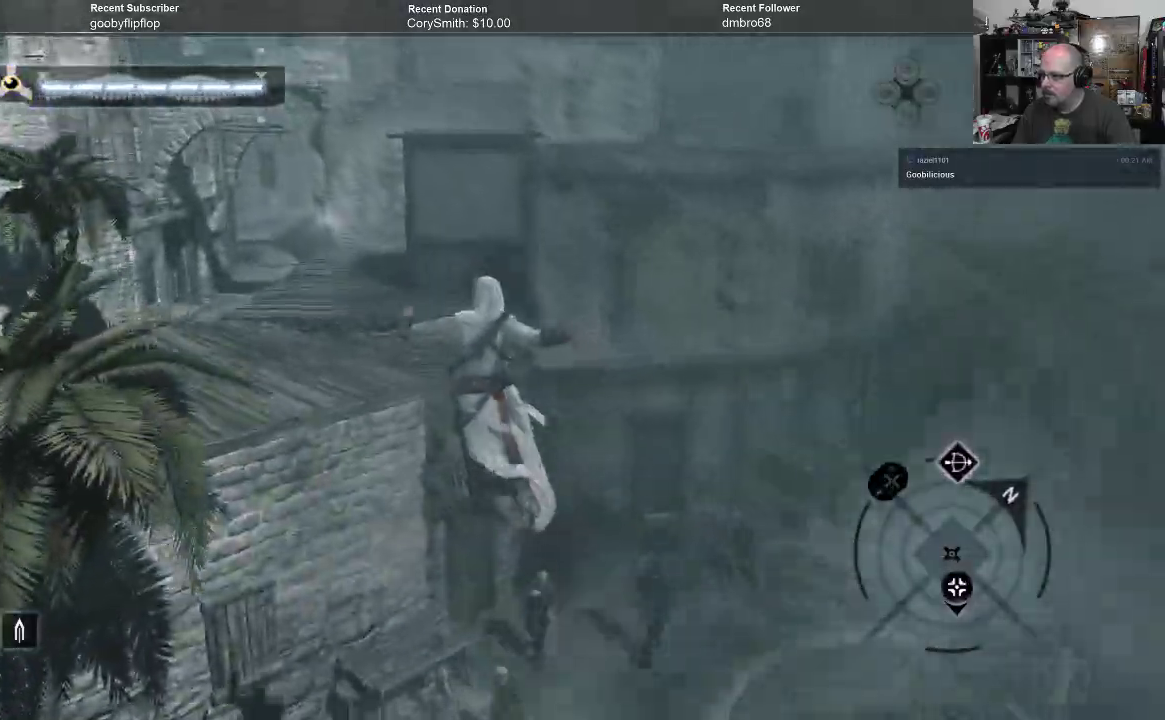
{"buttons": ["A", "R1"], "left_stick": "up-left", "right_stick": "center", "events": []}
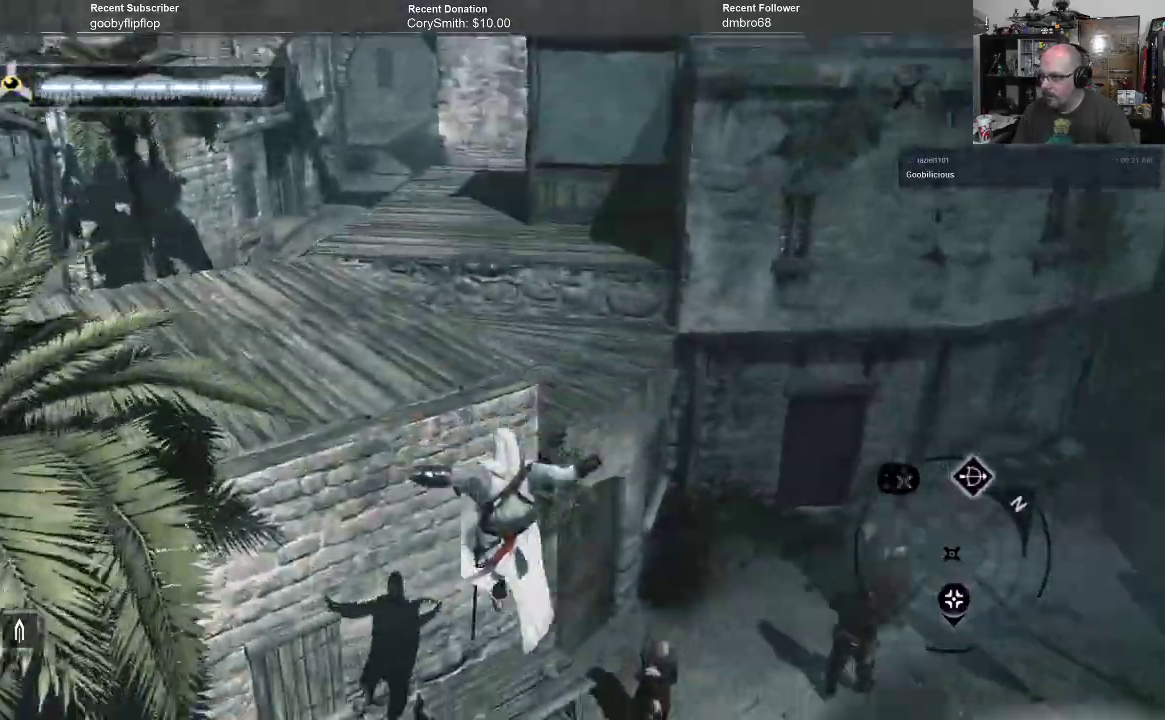
{"buttons": ["A", "R1"], "left_stick": "up-left", "right_stick": "center", "events": []}
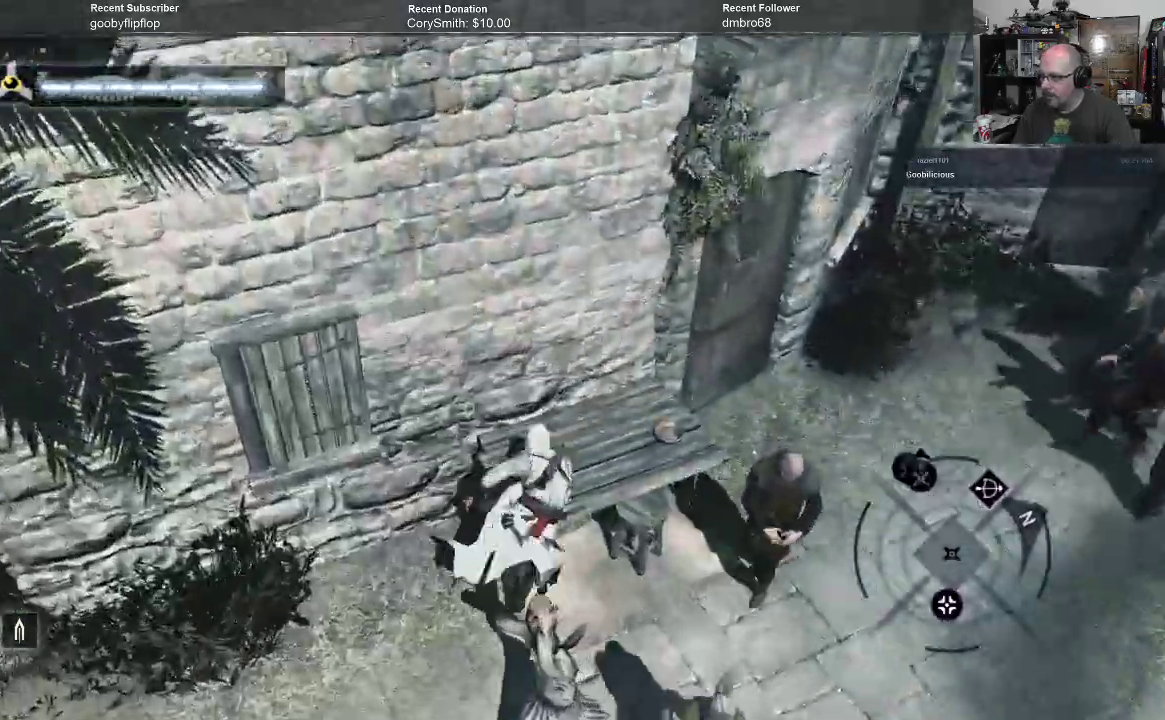
{"buttons": ["A", "R1"], "left_stick": "up", "right_stick": "center", "events": [[33, "left_stick", "up"]]}